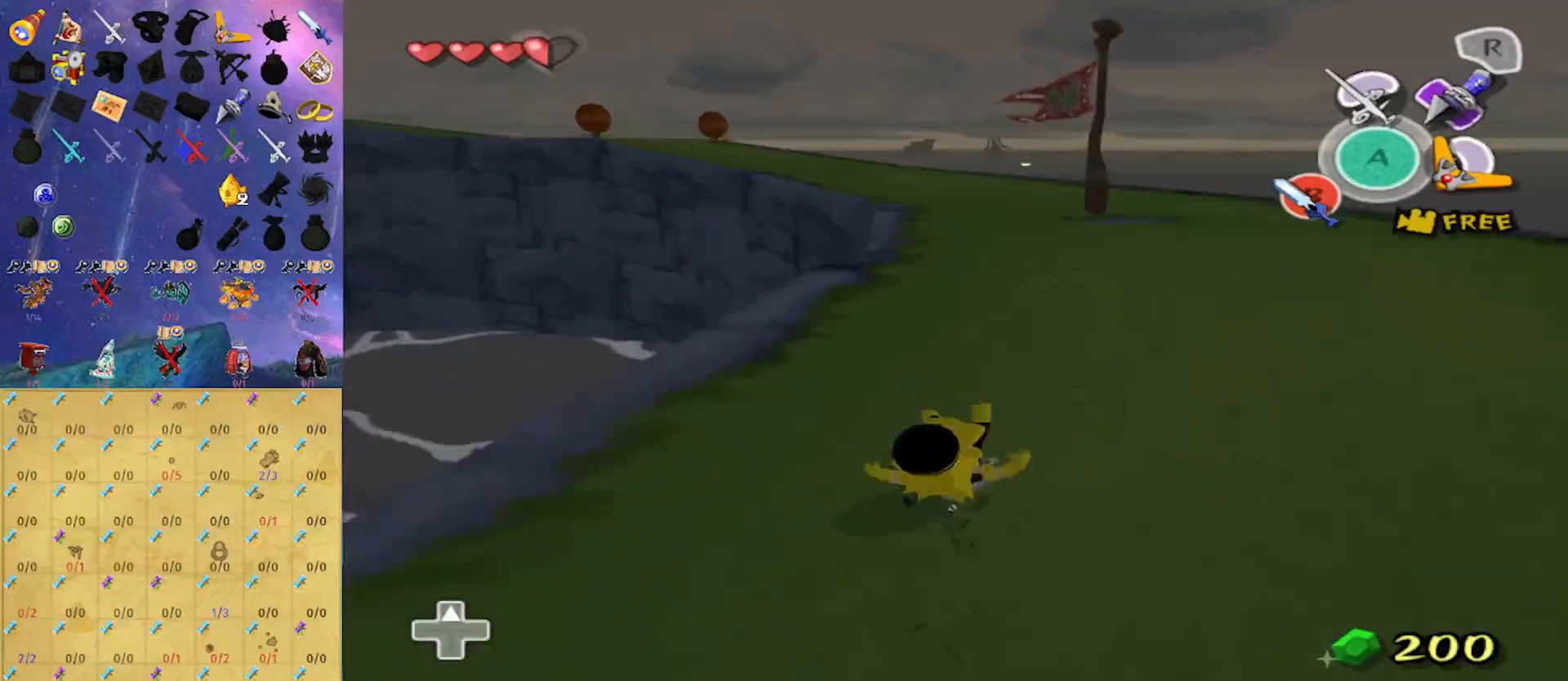
Gameplay with a controller (Nintendo layout); each line is a JSON object with the inputs held at the frame after it. "events" lists button and stick changes between this image and that frame as [ms after this image, input, new state], when the widget could be followed in between. Not read: L3 R3.
{"buttons": [], "left_stick": "up", "right_stick": "center", "events": [[100, "A", "down"], [300, "A", "up"]]}
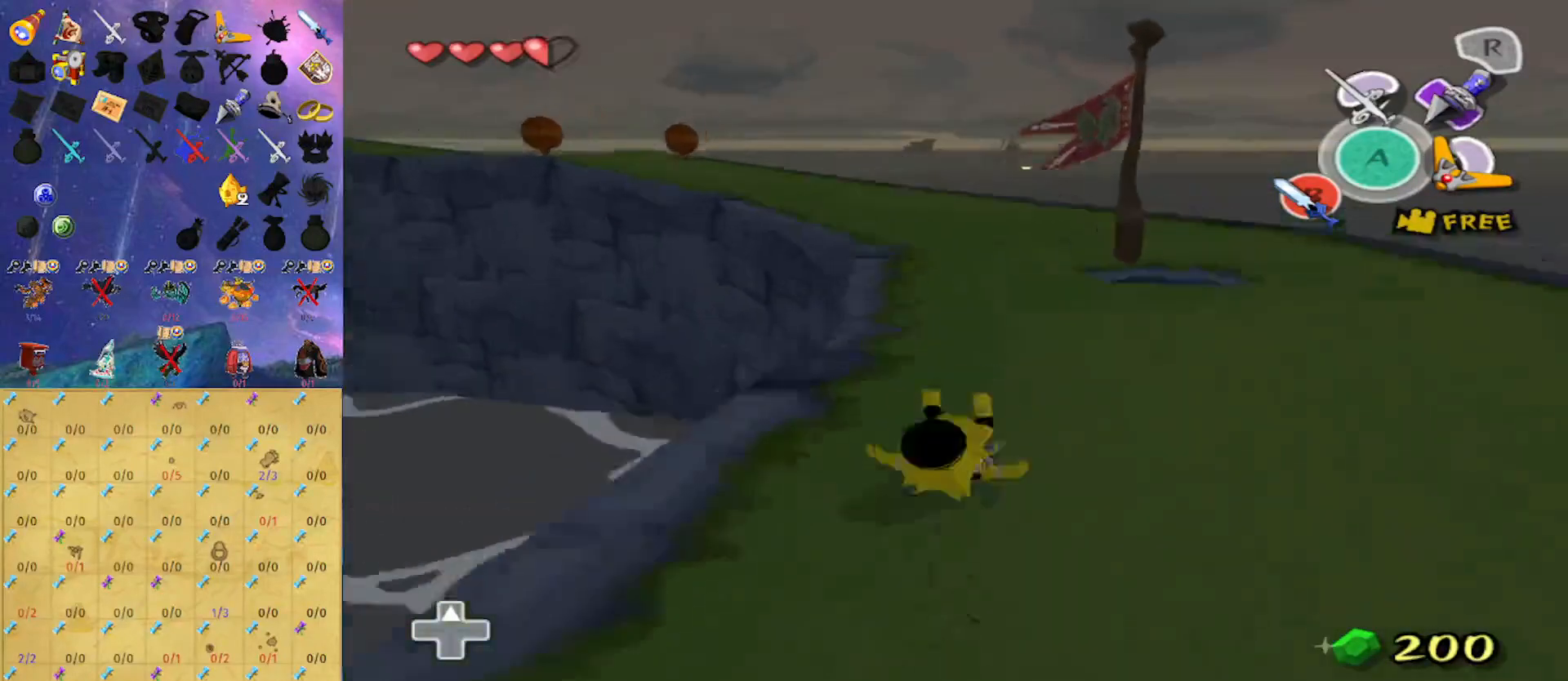
{"buttons": [], "left_stick": "up", "right_stick": "center", "events": [[133, "A", "down"], [333, "A", "up"]]}
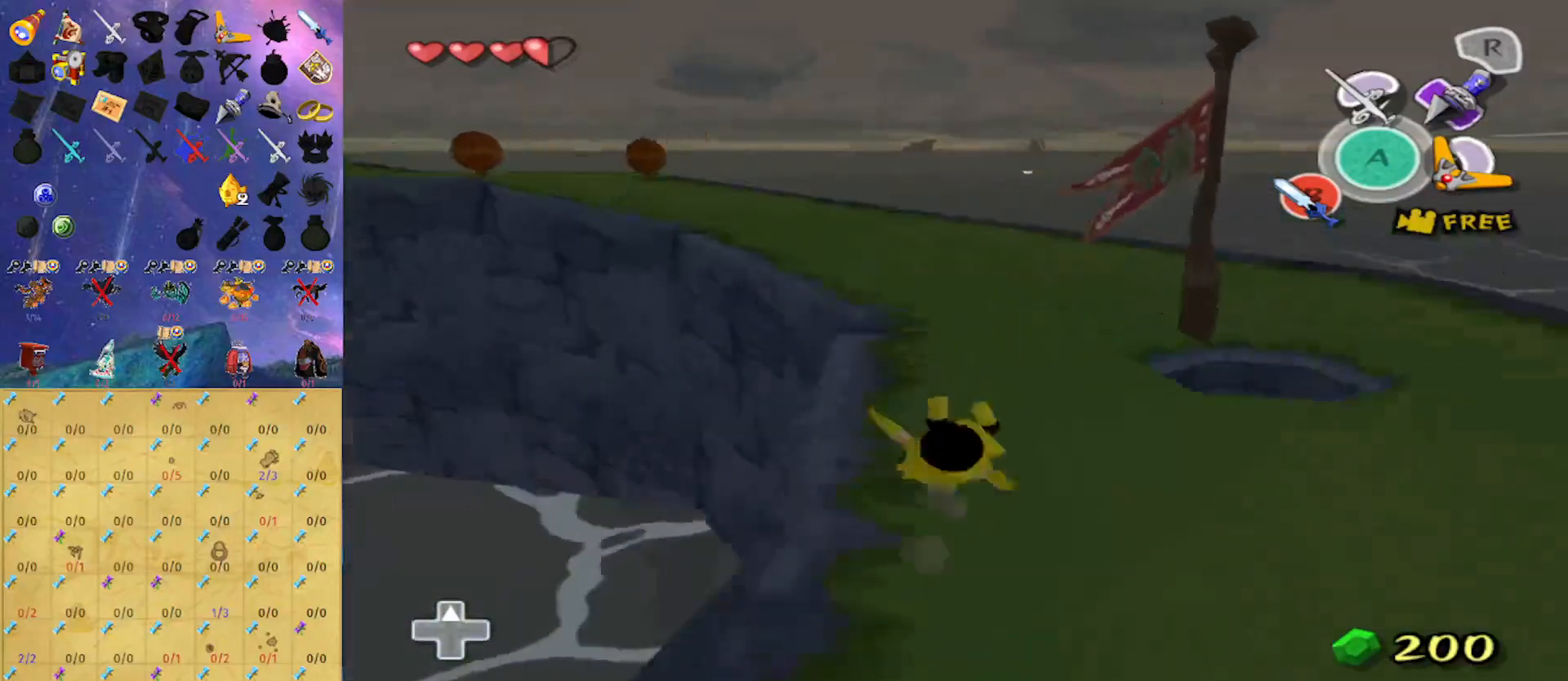
{"buttons": [], "left_stick": "up", "right_stick": "right", "events": [[233, "A", "down"], [300, "A", "up"], [500, "right_stick", "right"]]}
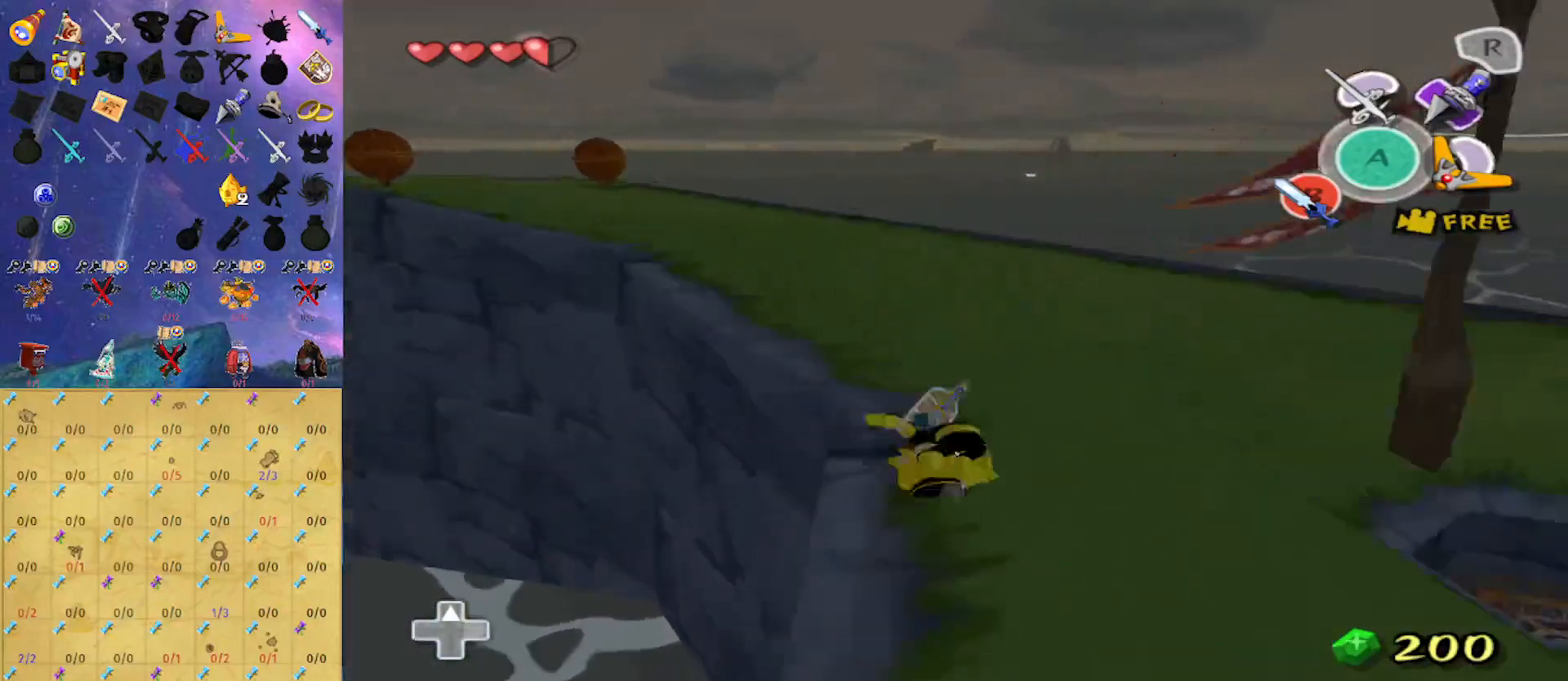
{"buttons": [], "left_stick": "up", "right_stick": "center", "events": [[100, "right_stick", "center"], [300, "A", "down"], [400, "A", "up"]]}
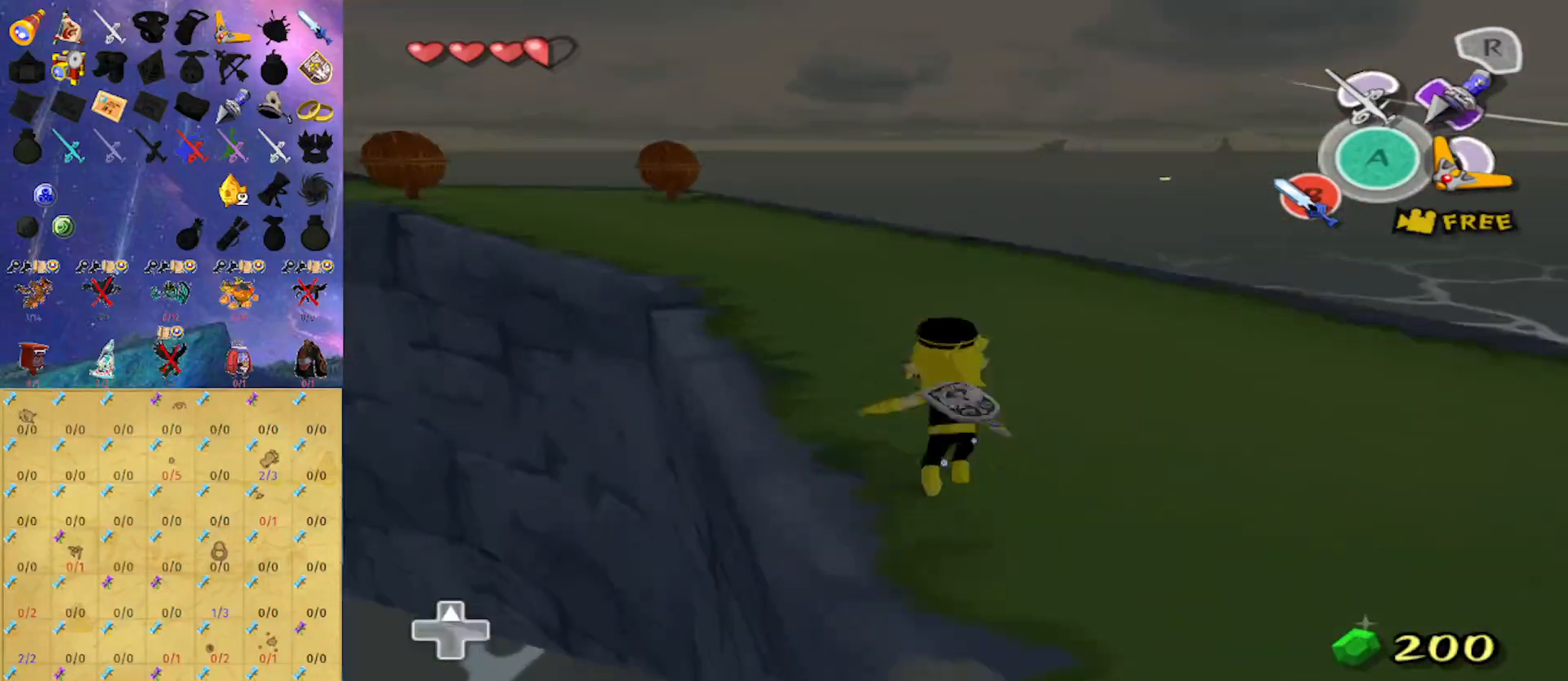
{"buttons": [], "left_stick": "up", "right_stick": "center", "events": [[33, "right_stick", "right"], [133, "right_stick", "center"], [367, "A", "down"], [500, "A", "up"]]}
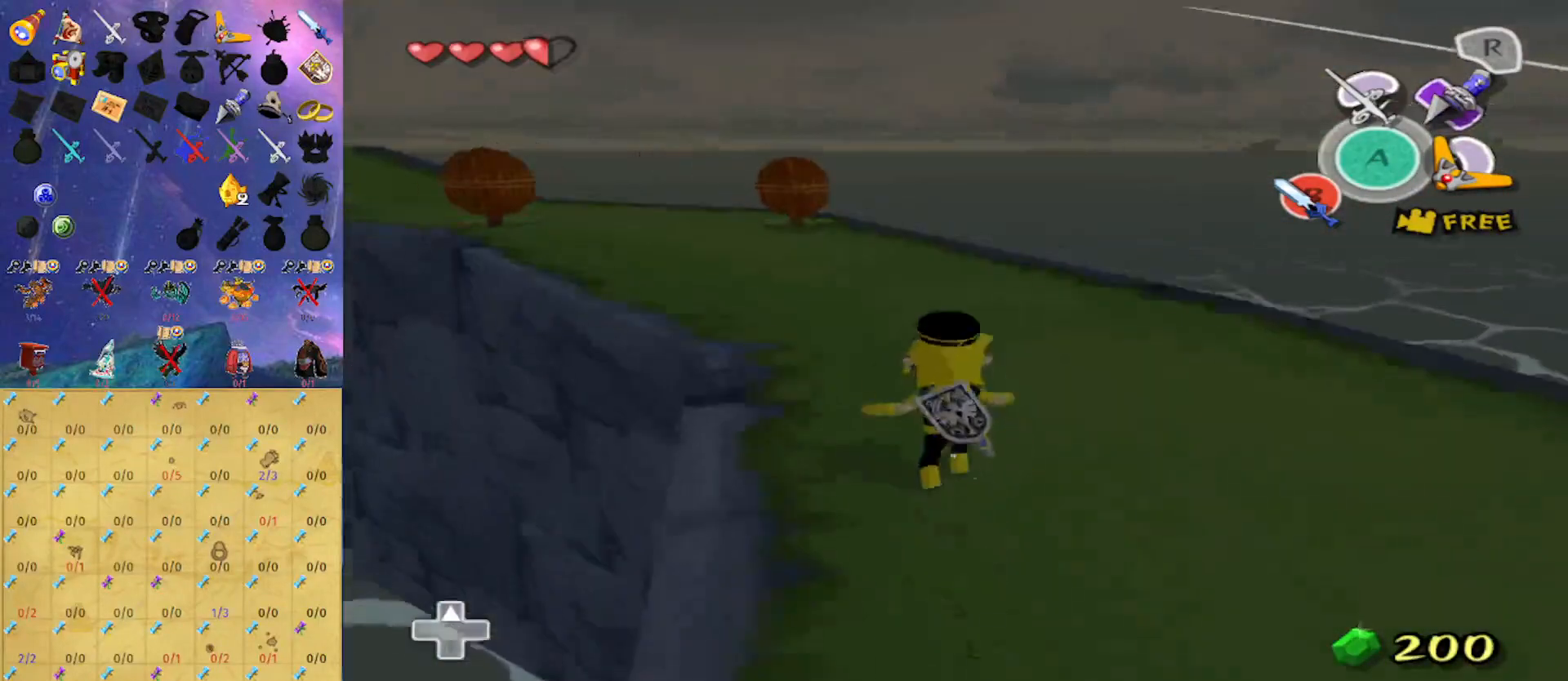
{"buttons": ["A"], "left_stick": "up", "right_stick": "center", "events": [[100, "right_stick", "right"], [300, "right_stick", "center"], [433, "A", "down"]]}
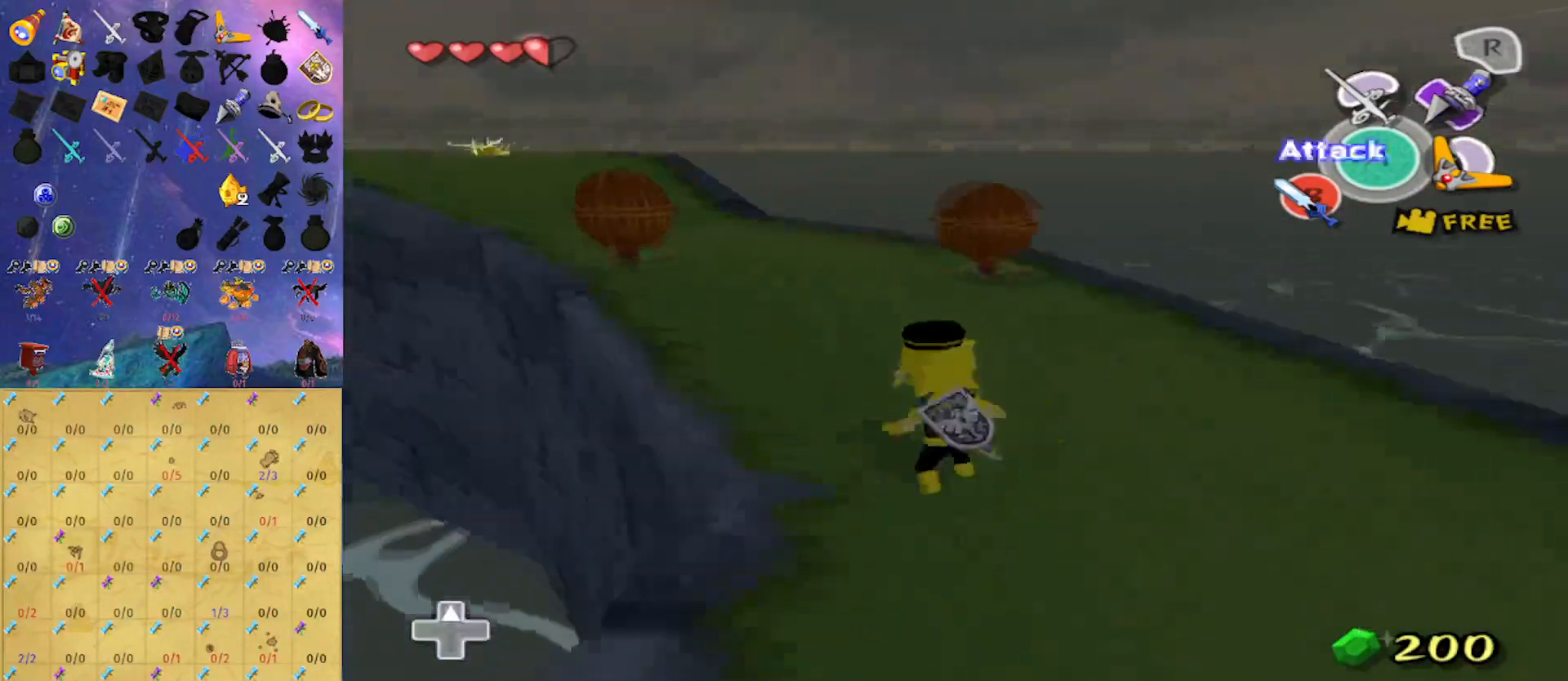
{"buttons": ["A"], "left_stick": "up", "right_stick": "center", "events": [[33, "A", "up"], [167, "right_stick", "right"], [333, "right_stick", "center"], [500, "A", "down"]]}
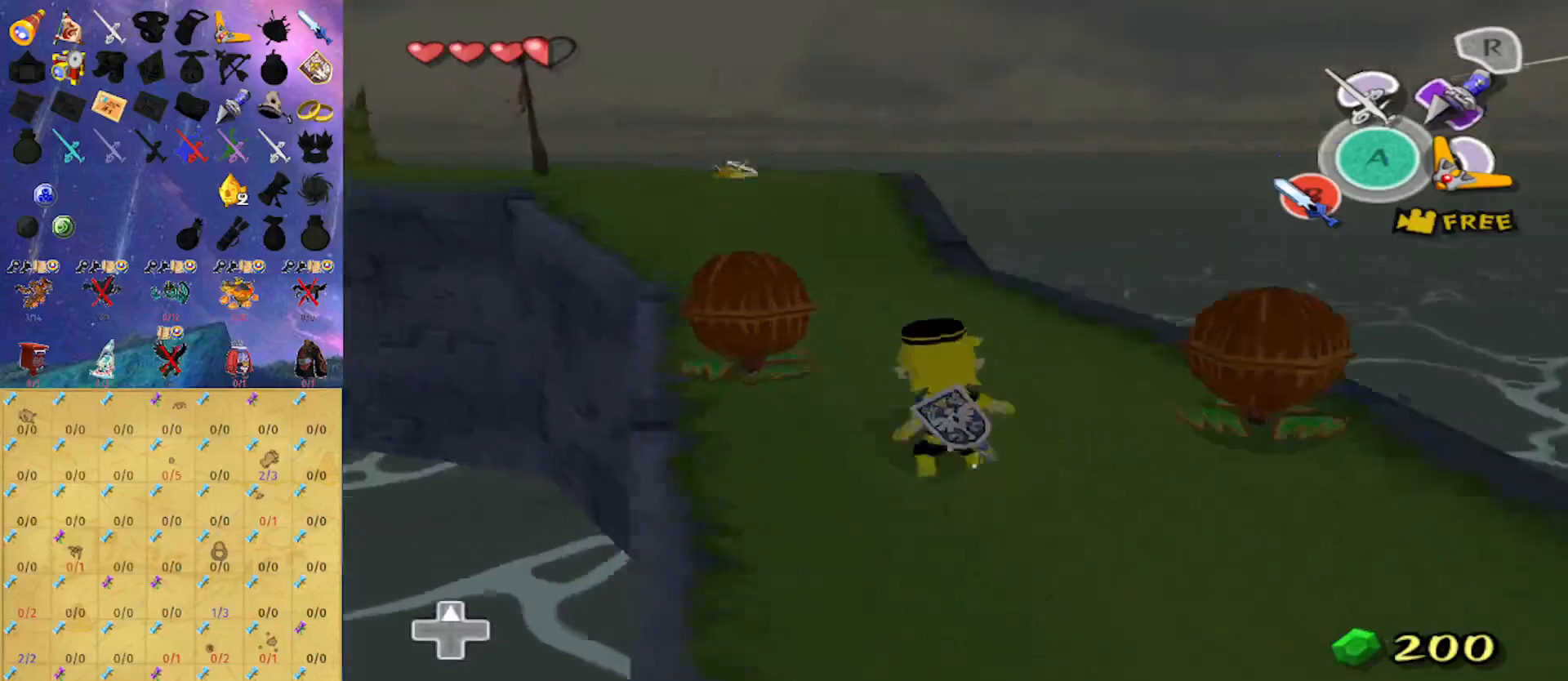
{"buttons": [], "left_stick": "up", "right_stick": "center", "events": [[100, "A", "up"], [233, "right_stick", "right"], [400, "right_stick", "center"]]}
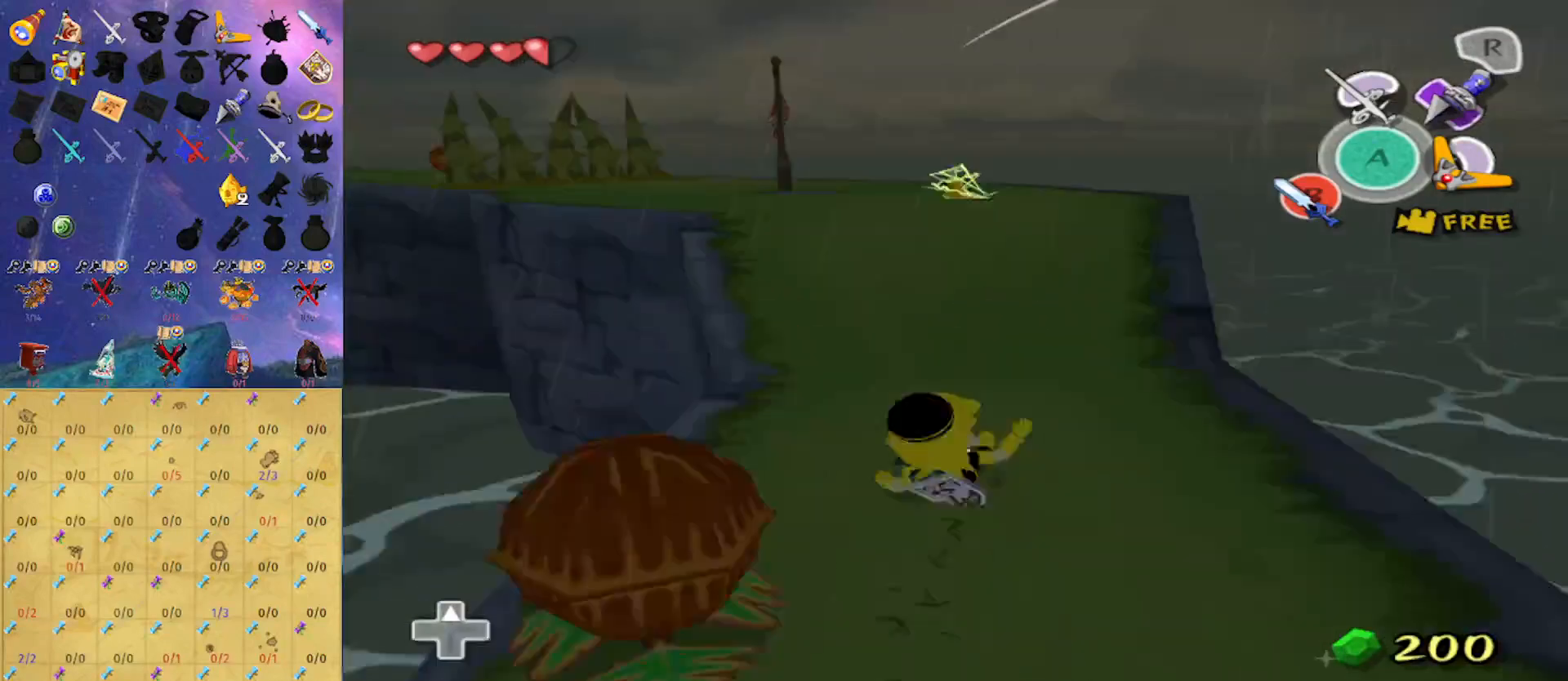
{"buttons": [], "left_stick": "up", "right_stick": "center", "events": [[67, "A", "down"], [167, "A", "up"], [300, "right_stick", "right"], [367, "right_stick", "center"]]}
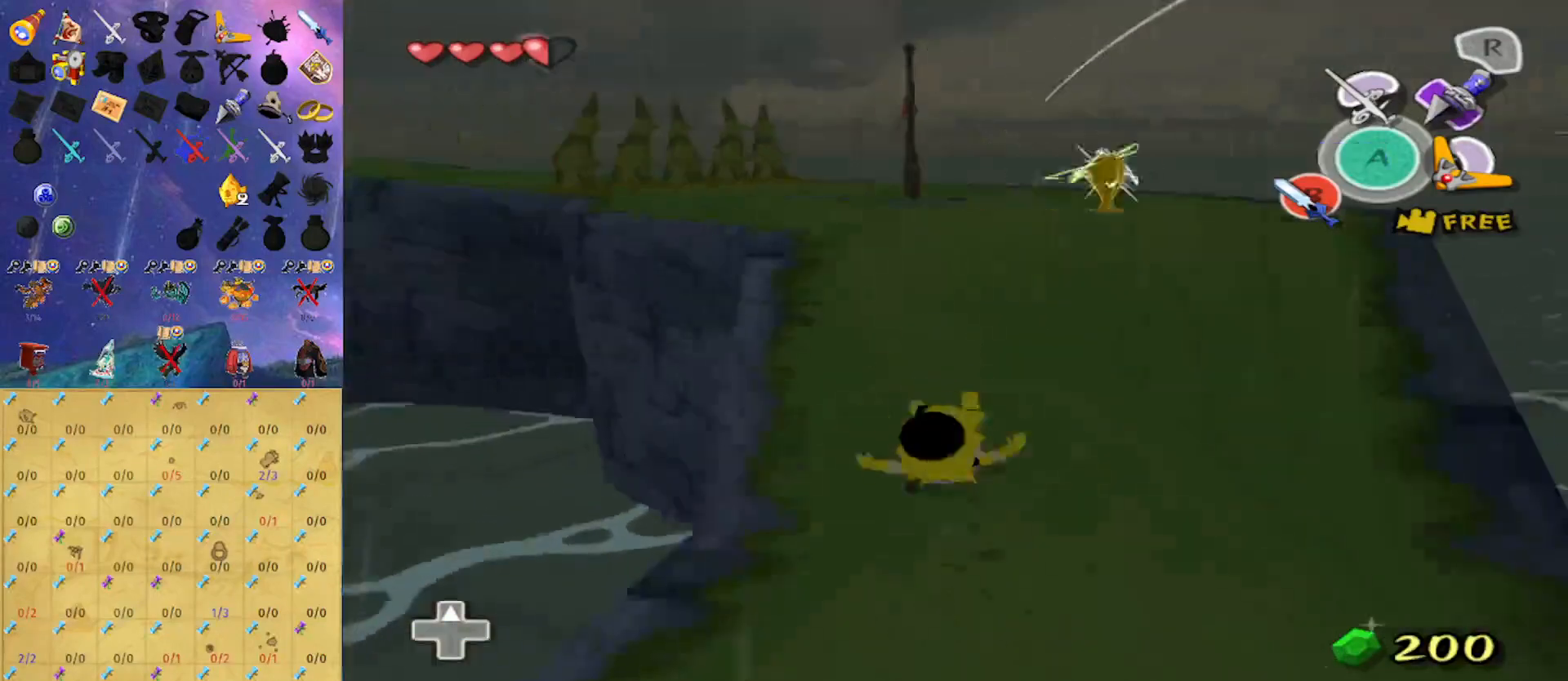
{"buttons": [], "left_stick": "up", "right_stick": "center", "events": [[133, "A", "down"], [233, "A", "up"], [367, "right_stick", "right"], [467, "right_stick", "center"]]}
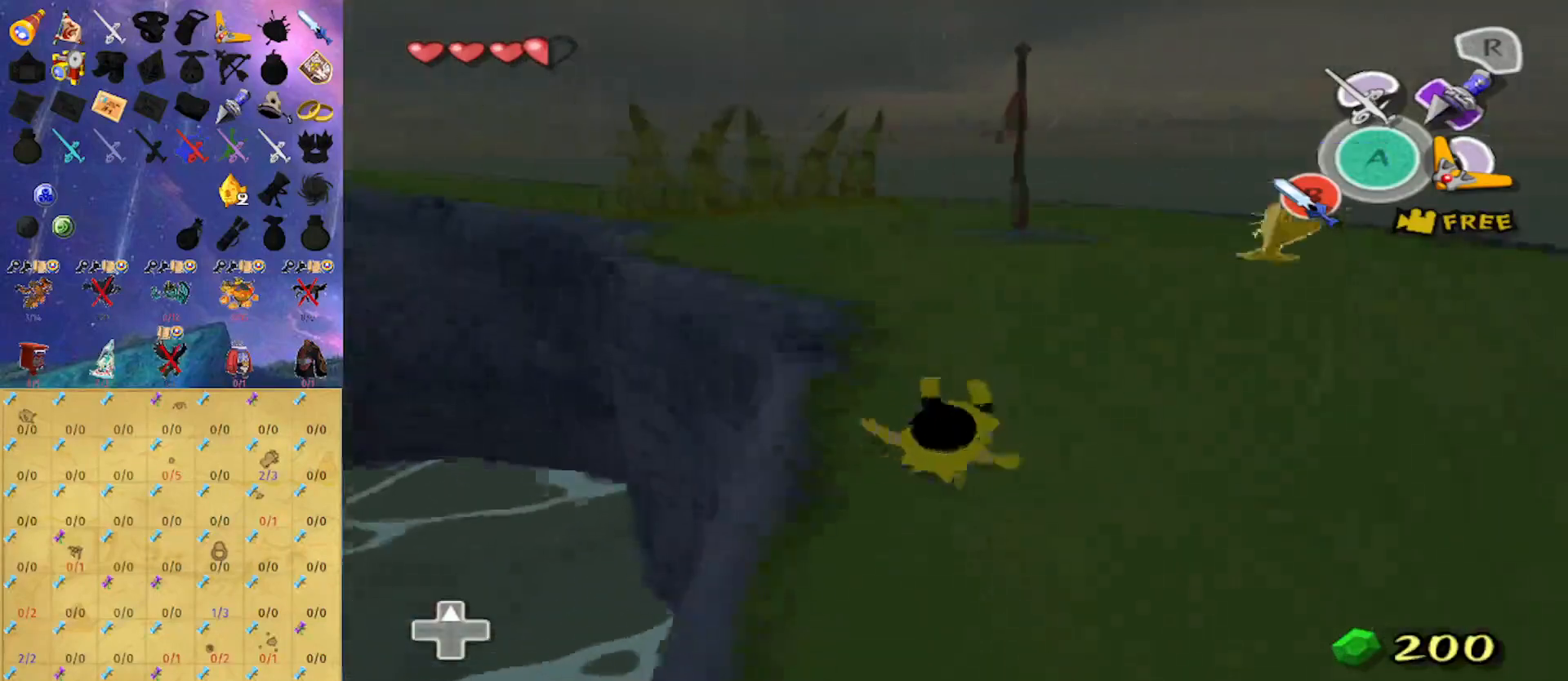
{"buttons": [], "left_stick": "up-left", "right_stick": "center", "events": [[167, "A", "down"], [267, "A", "up"], [300, "left_stick", "up-left"], [400, "right_stick", "right"], [500, "right_stick", "center"]]}
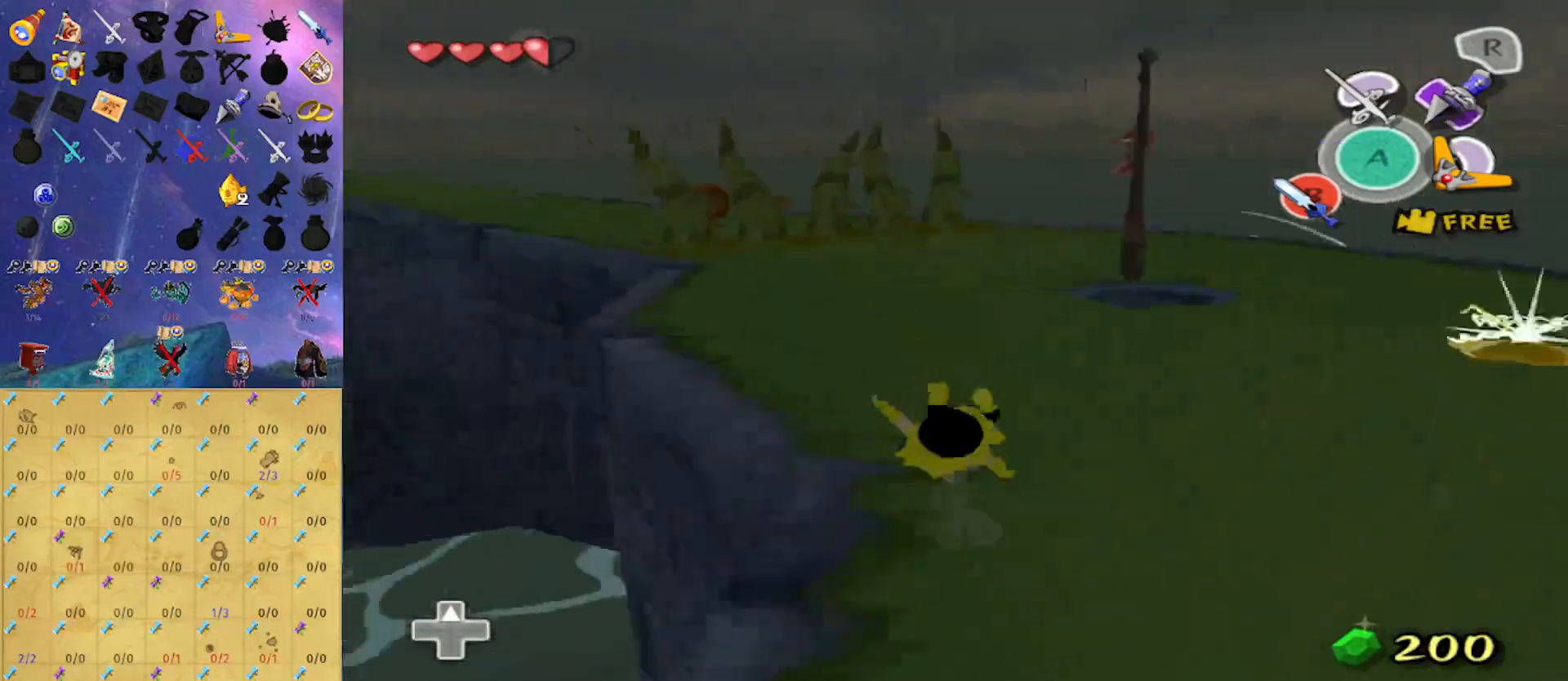
{"buttons": [], "left_stick": "up-left", "right_stick": "center", "events": [[233, "A", "down"], [367, "A", "up"]]}
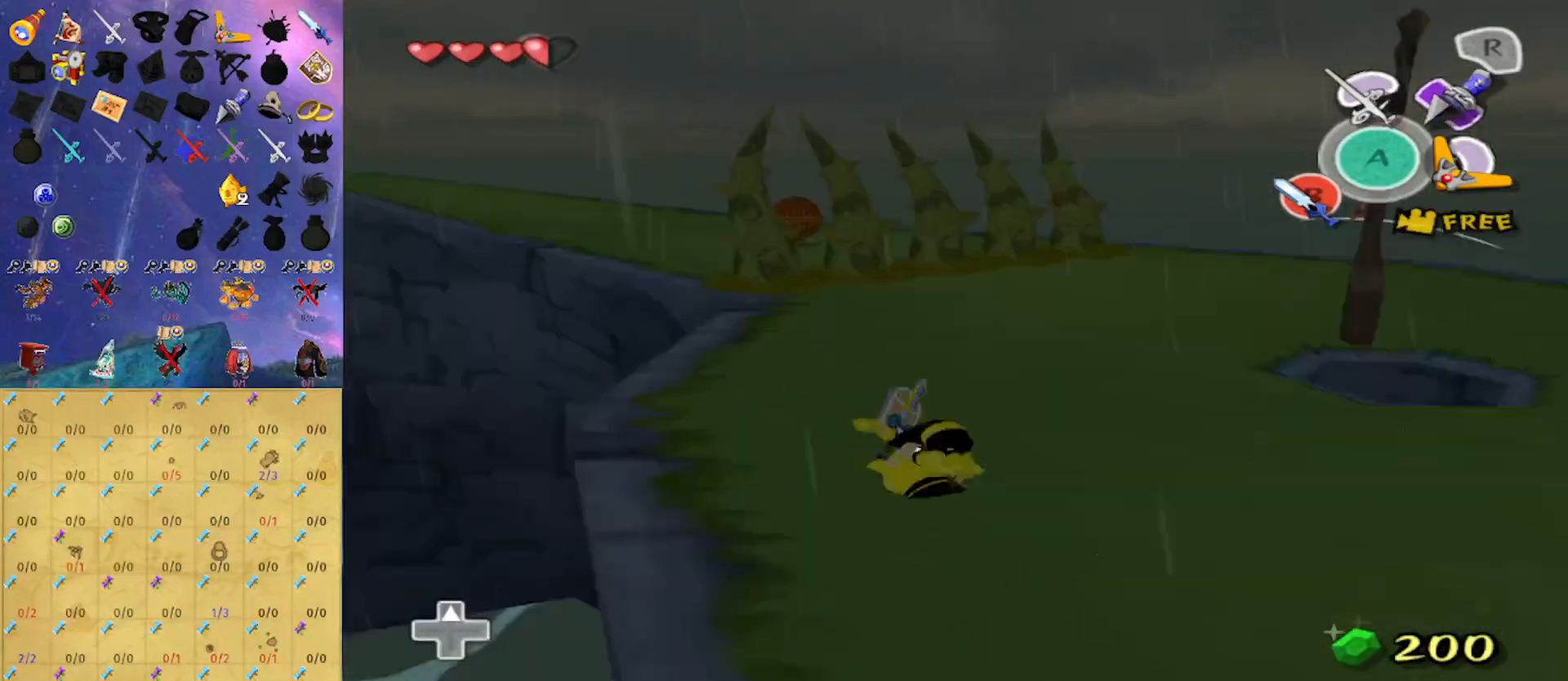
{"buttons": [], "left_stick": "up-left", "right_stick": "center", "events": []}
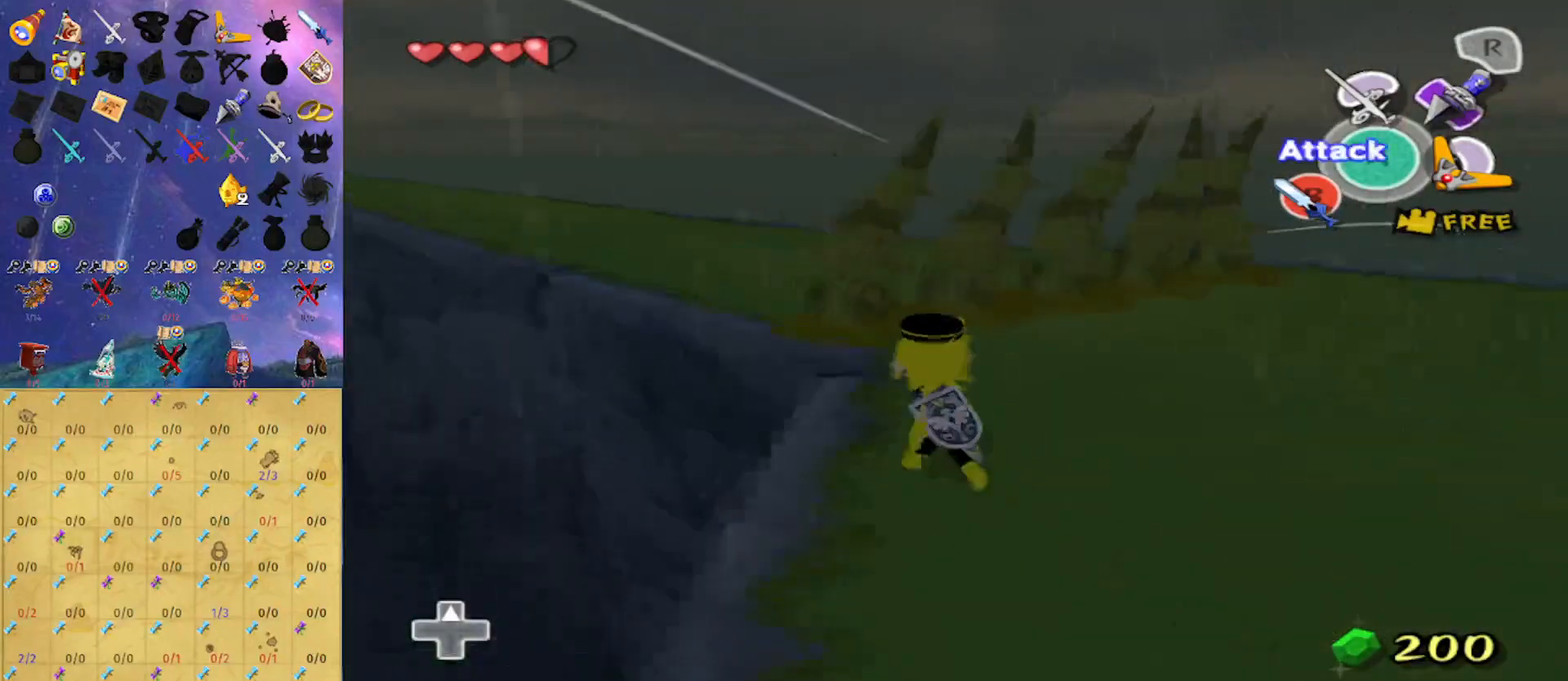
{"buttons": [], "left_stick": "right", "right_stick": "left", "events": [[67, "left_stick", "up"], [400, "left_stick", "right"], [400, "right_stick", "left"]]}
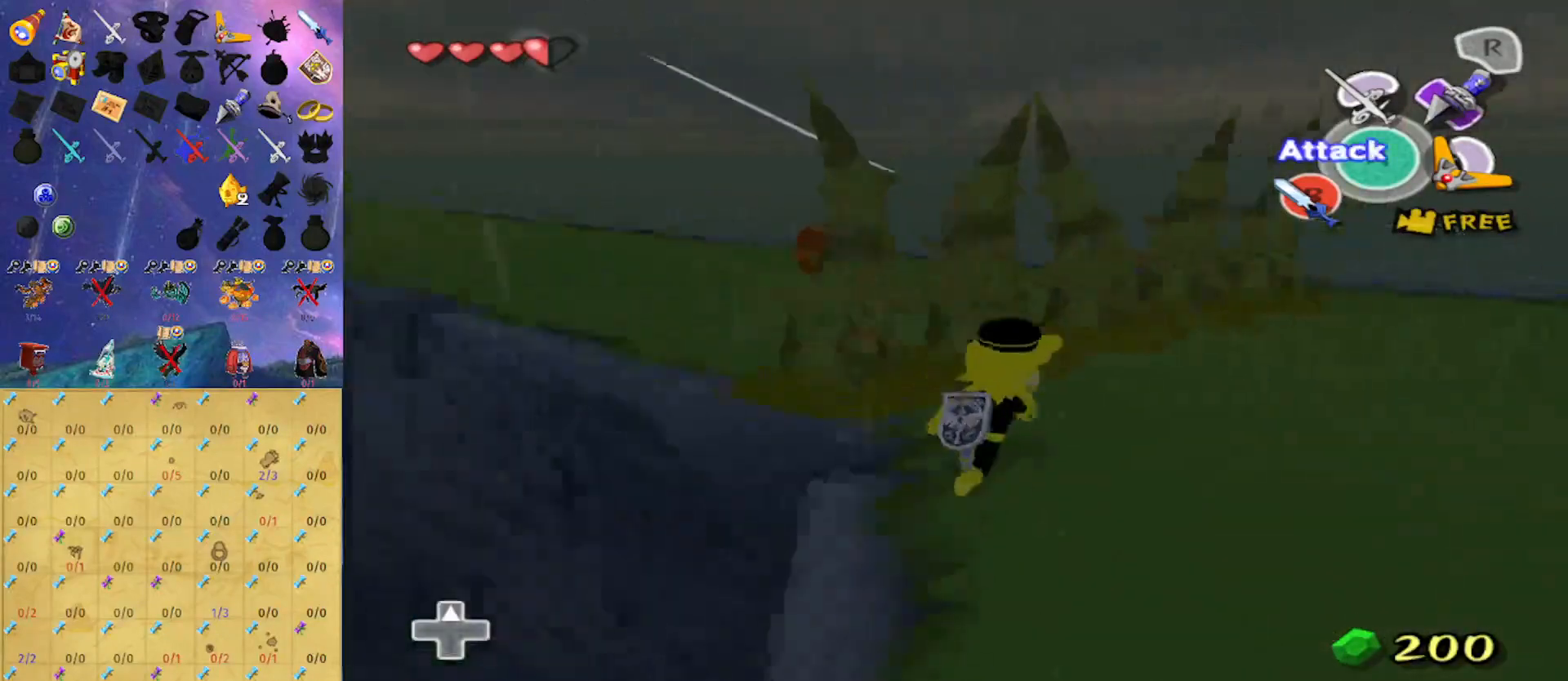
{"buttons": ["L1"], "left_stick": "down", "right_stick": "center", "events": [[100, "left_stick", "center"], [133, "L1", "down"], [167, "right_stick", "center"], [333, "left_stick", "down"]]}
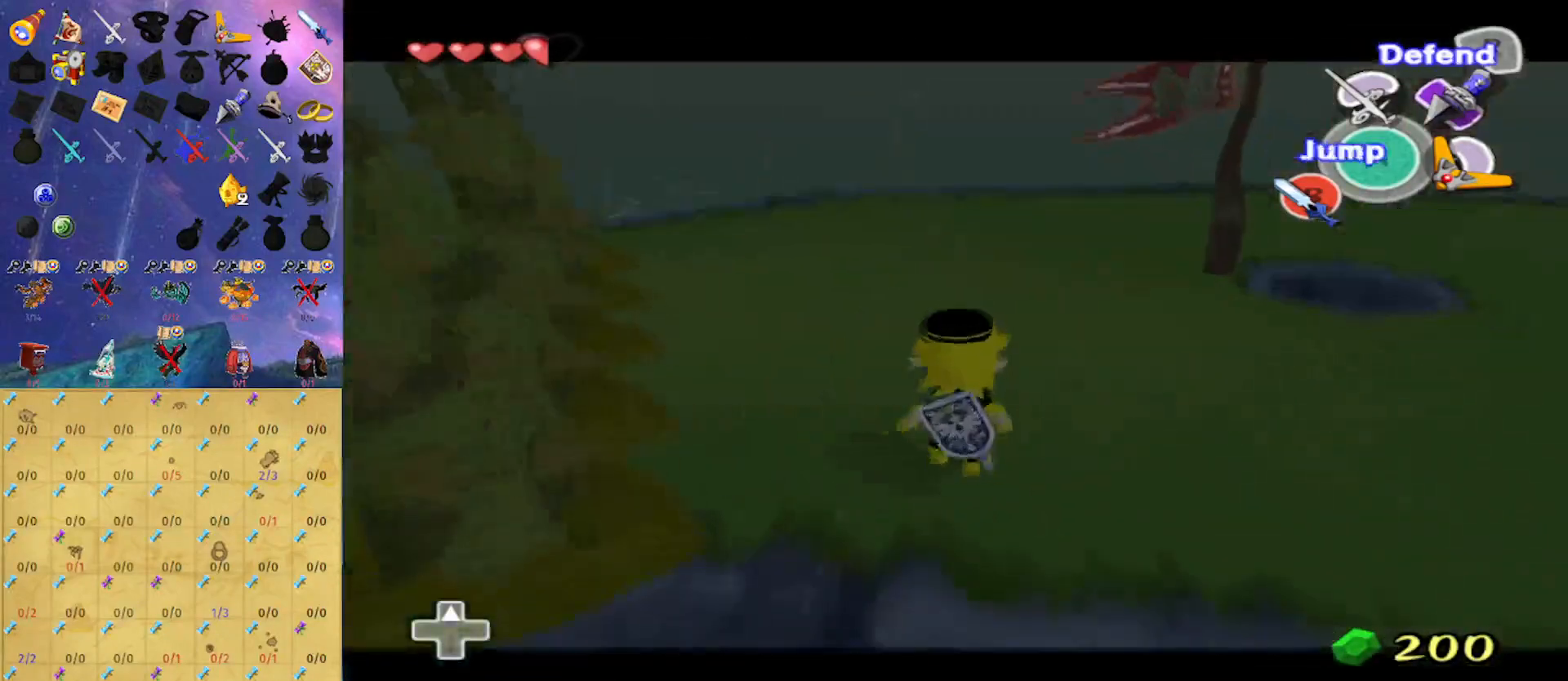
{"buttons": ["L1"], "left_stick": "center", "right_stick": "center", "events": [[100, "right_stick", "down"], [200, "right_stick", "center"], [400, "left_stick", "center"]]}
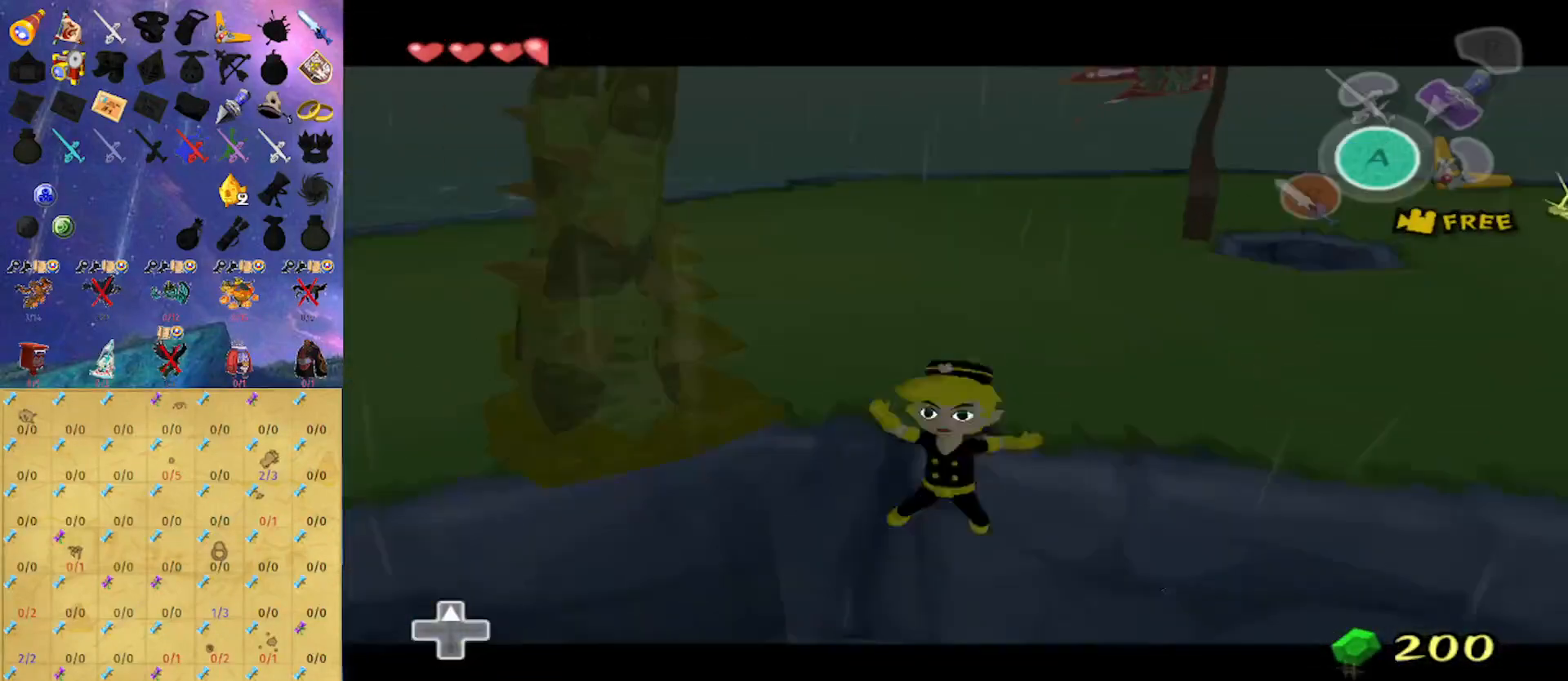
{"buttons": ["L1"], "left_stick": "left", "right_stick": "center", "events": [[133, "left_stick", "left"], [233, "left_stick", "center"], [433, "left_stick", "left"]]}
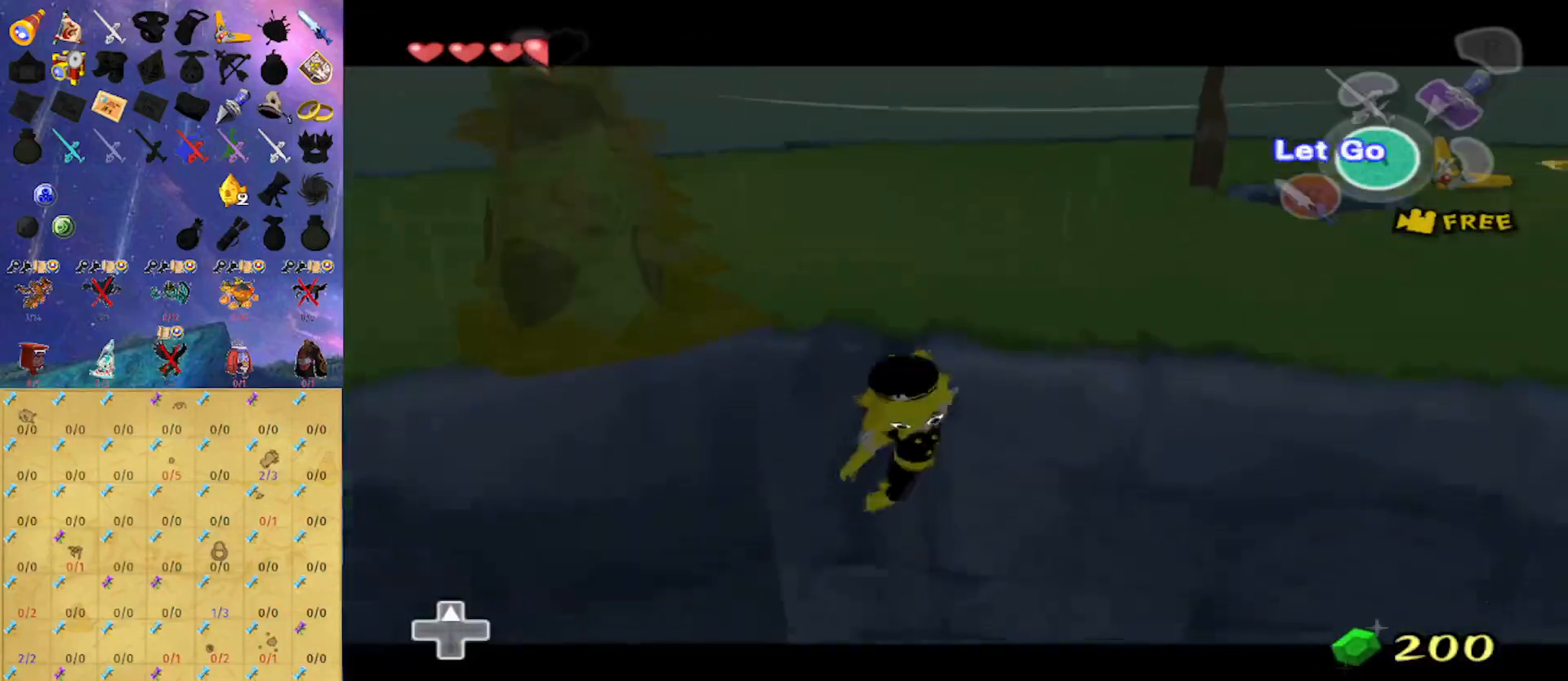
{"buttons": ["L1"], "left_stick": "left", "right_stick": "center", "events": [[33, "right_stick", "left"], [133, "right_stick", "center"]]}
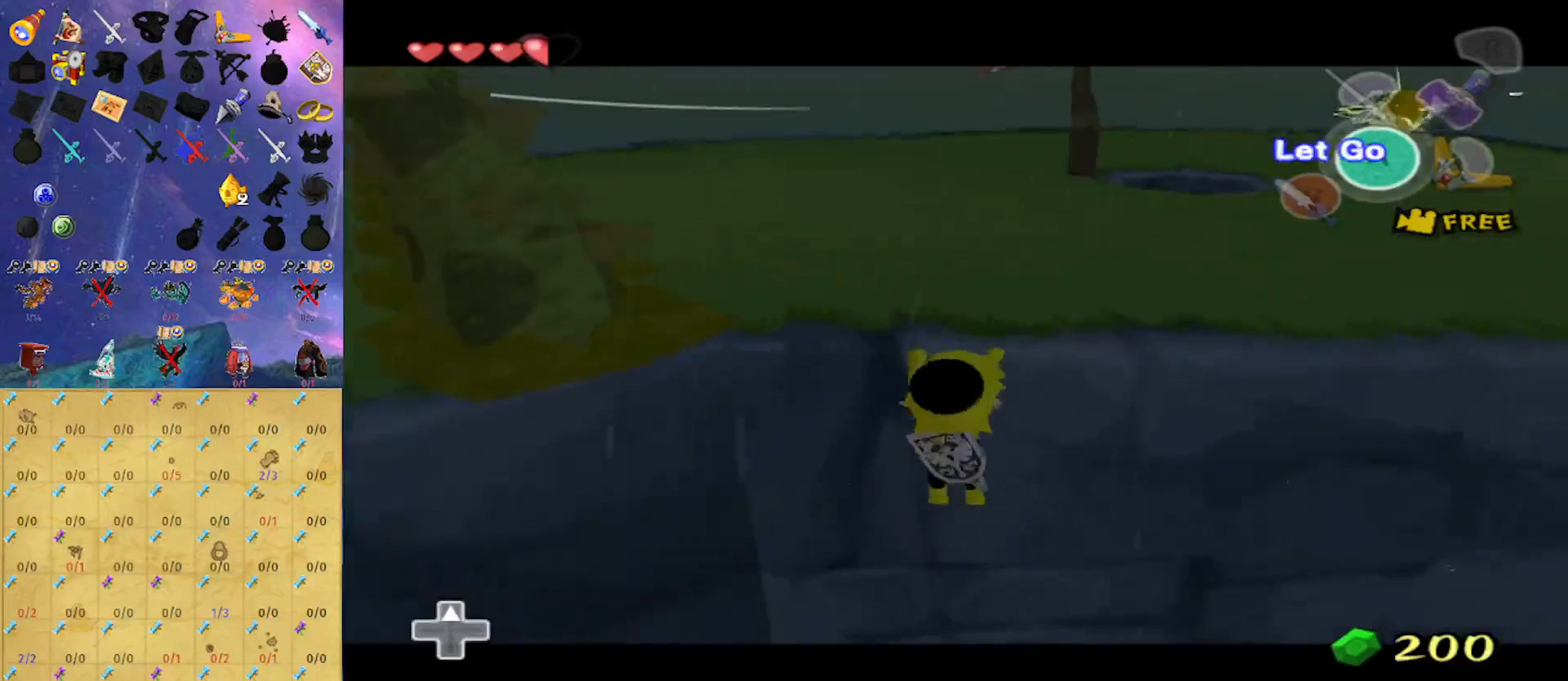
{"buttons": [], "left_stick": "center", "right_stick": "center", "events": [[367, "left_stick", "up-left"], [500, "L1", "up"], [500, "left_stick", "center"]]}
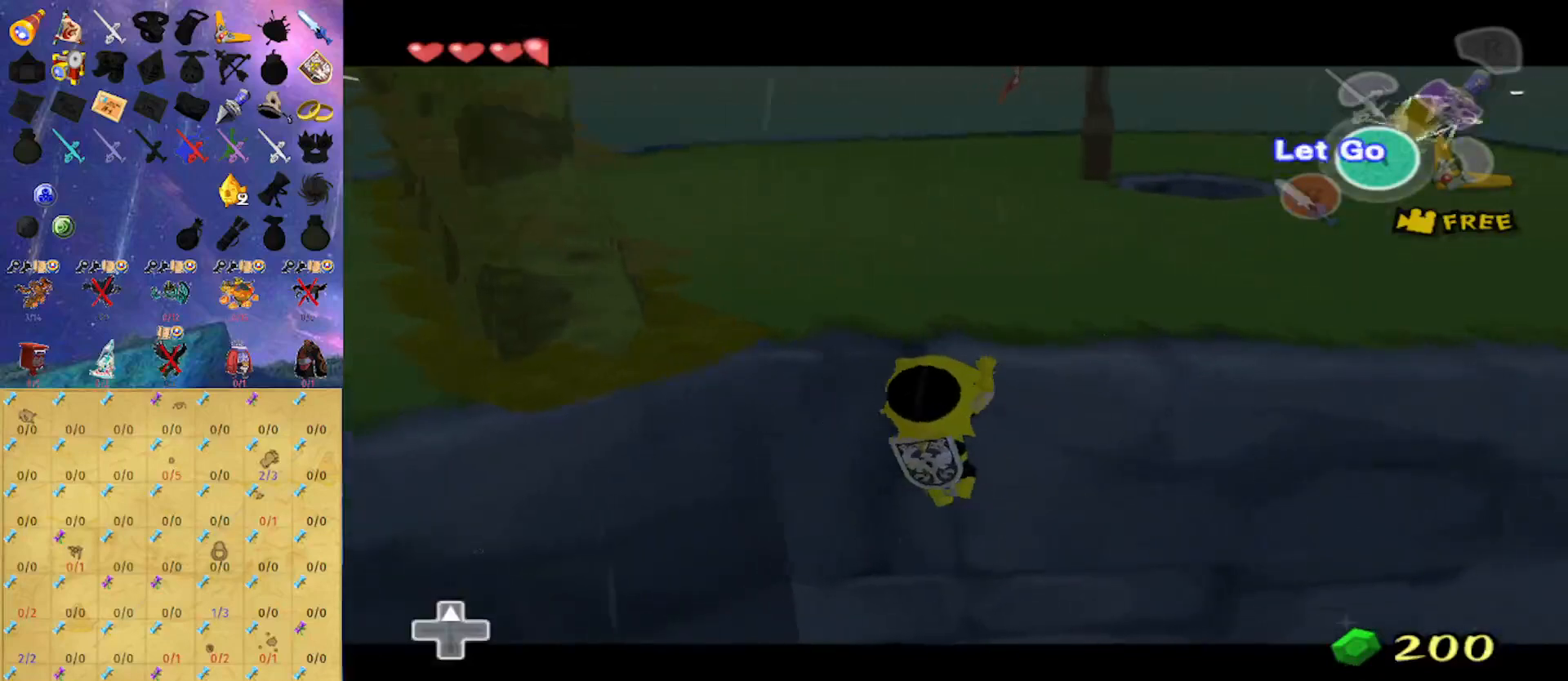
{"buttons": [], "left_stick": "center", "right_stick": "center", "events": [[100, "left_stick", "up"], [500, "left_stick", "center"]]}
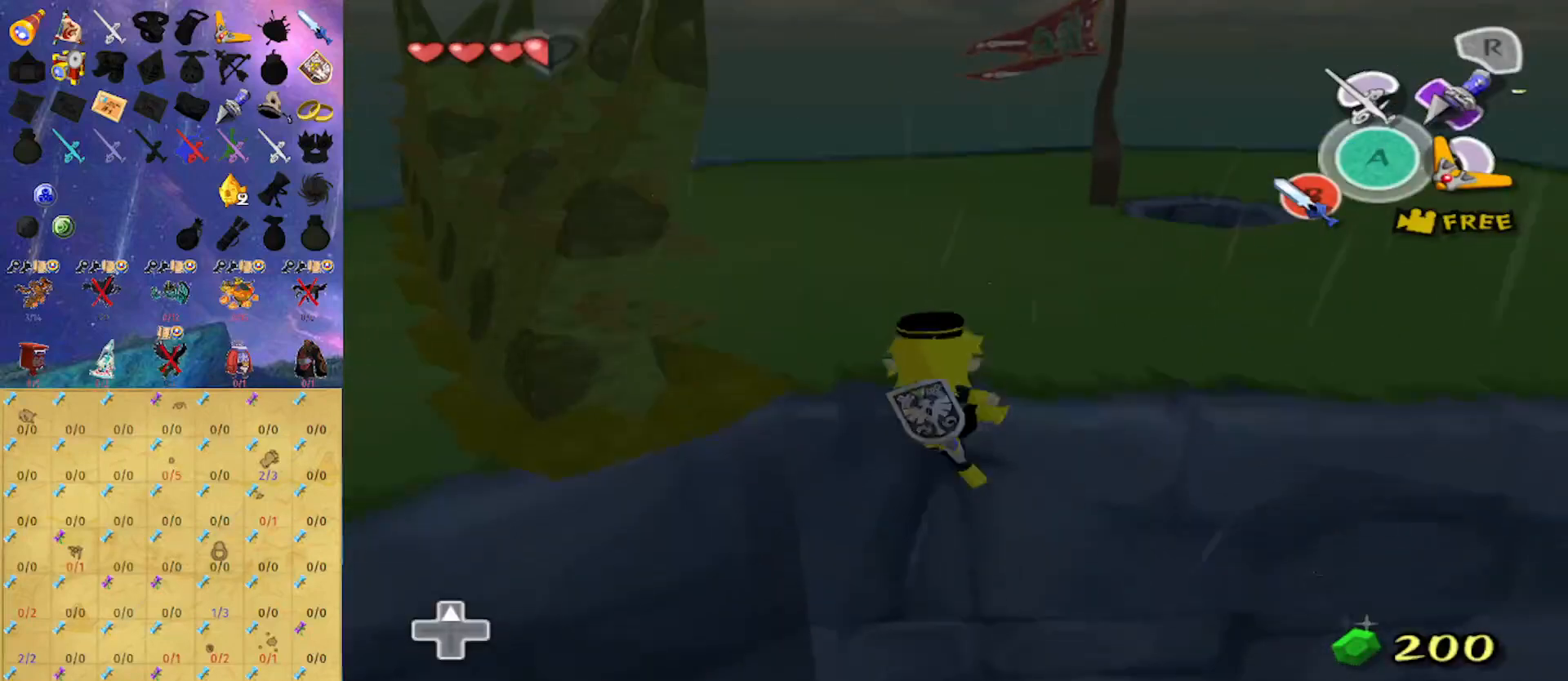
{"buttons": [], "left_stick": "center", "right_stick": "center", "events": []}
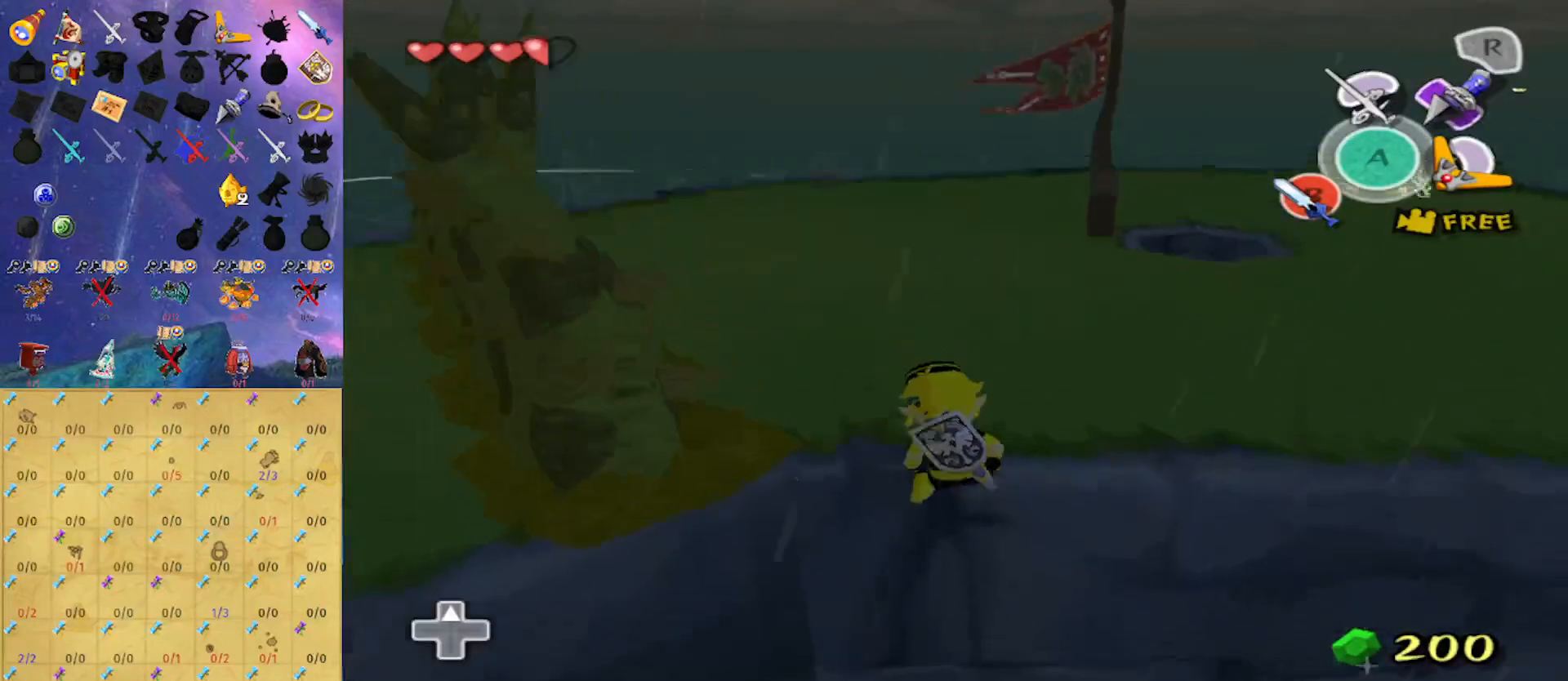
{"buttons": ["L1"], "left_stick": "center", "right_stick": "center", "events": [[33, "L1", "down"]]}
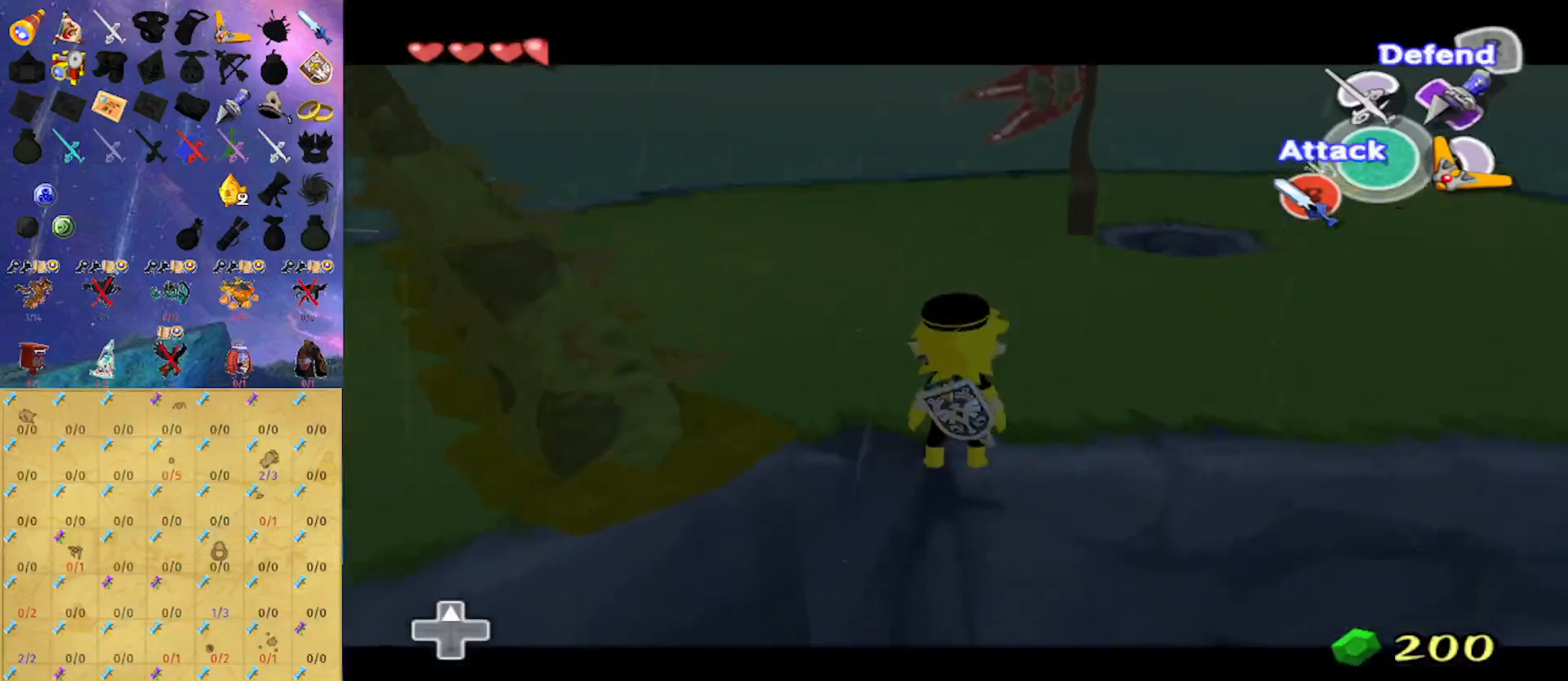
{"buttons": ["L1"], "left_stick": "center", "right_stick": "center", "events": []}
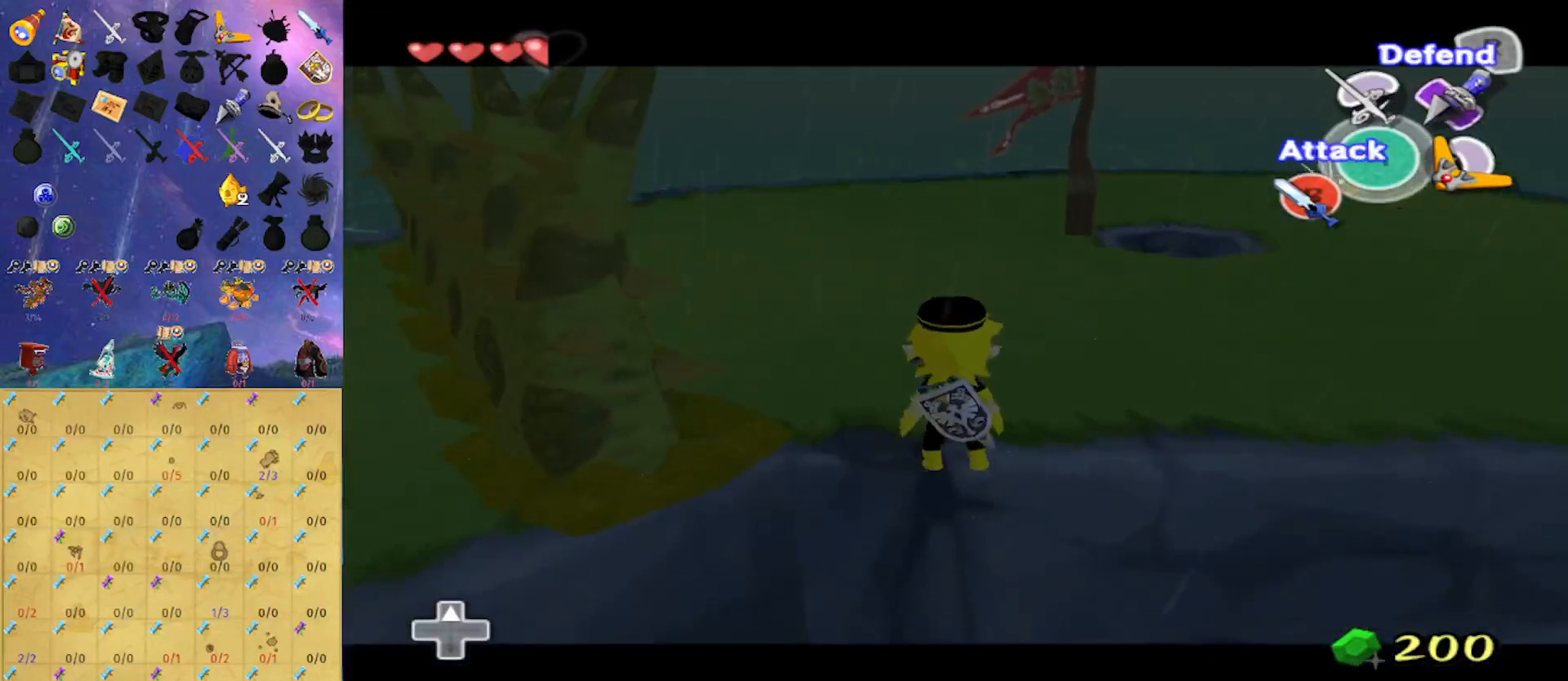
{"buttons": ["L1"], "left_stick": "center", "right_stick": "center", "events": []}
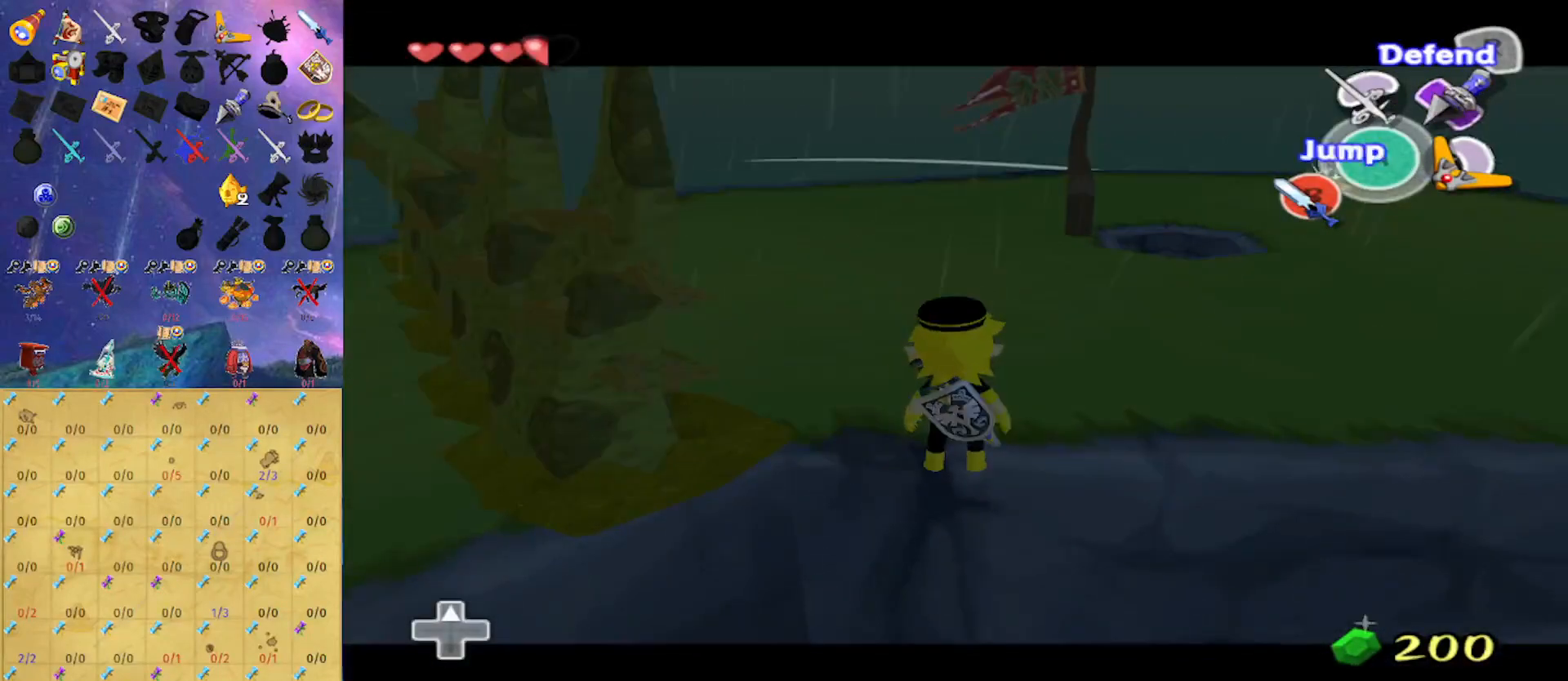
{"buttons": ["L1"], "left_stick": "center", "right_stick": "center", "events": [[333, "left_stick", "down"], [500, "left_stick", "center"]]}
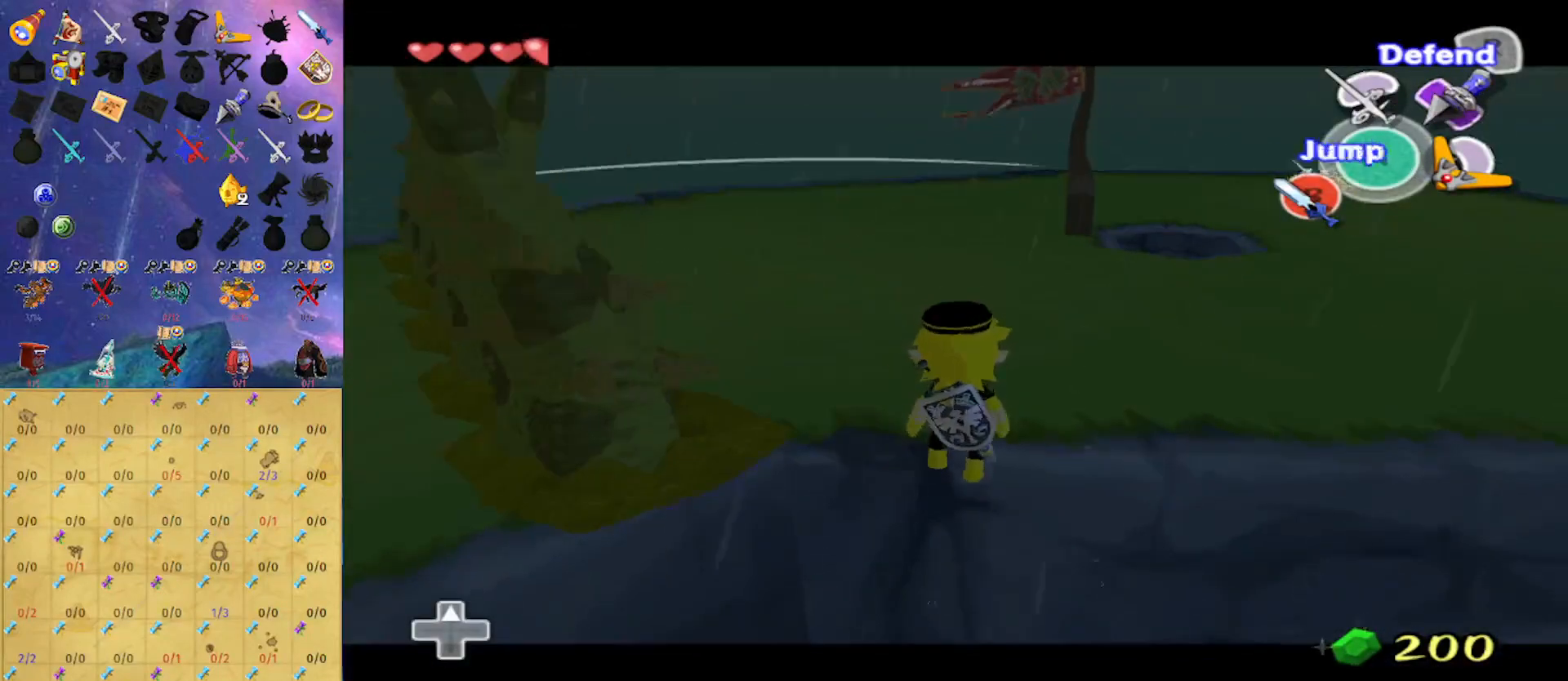
{"buttons": [], "left_stick": "up", "right_stick": "center", "events": [[467, "L1", "up"], [500, "left_stick", "up"]]}
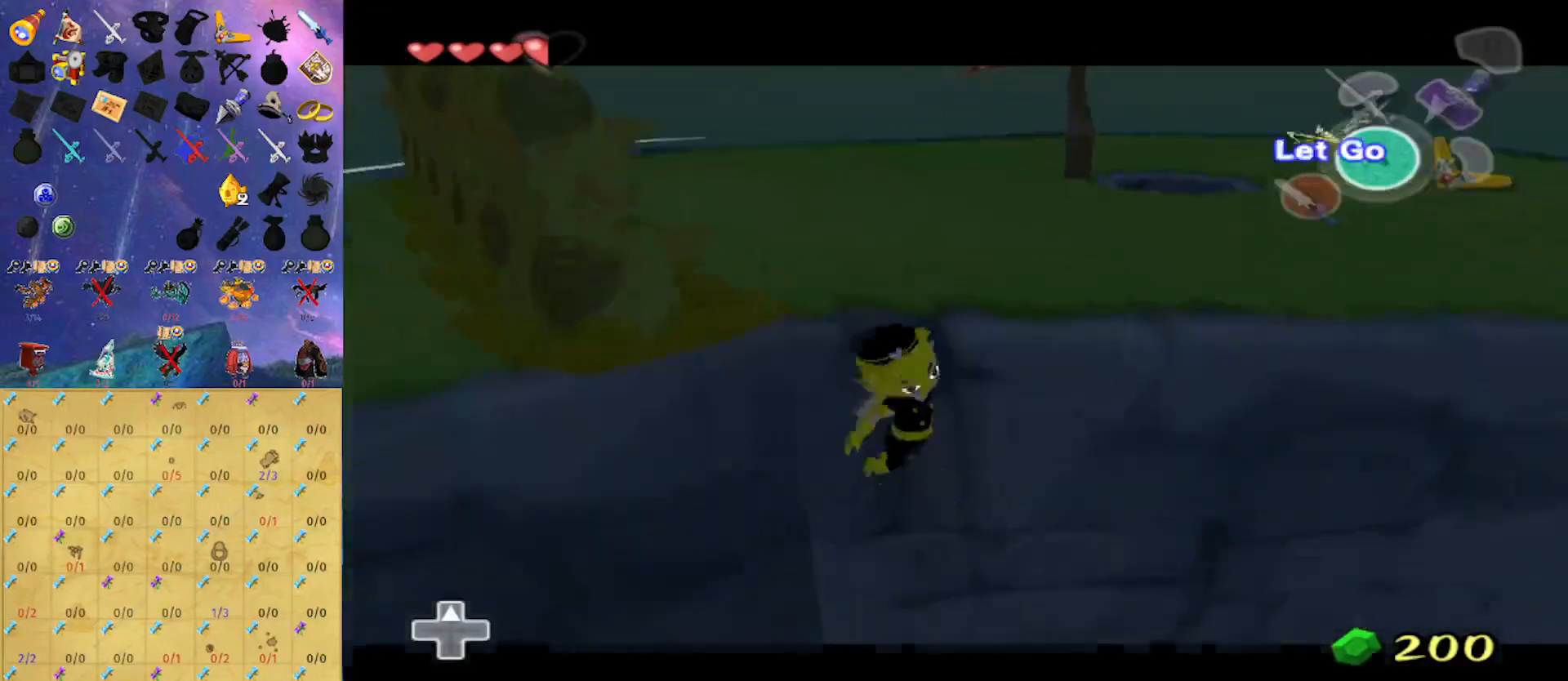
{"buttons": [], "left_stick": "up", "right_stick": "center", "events": []}
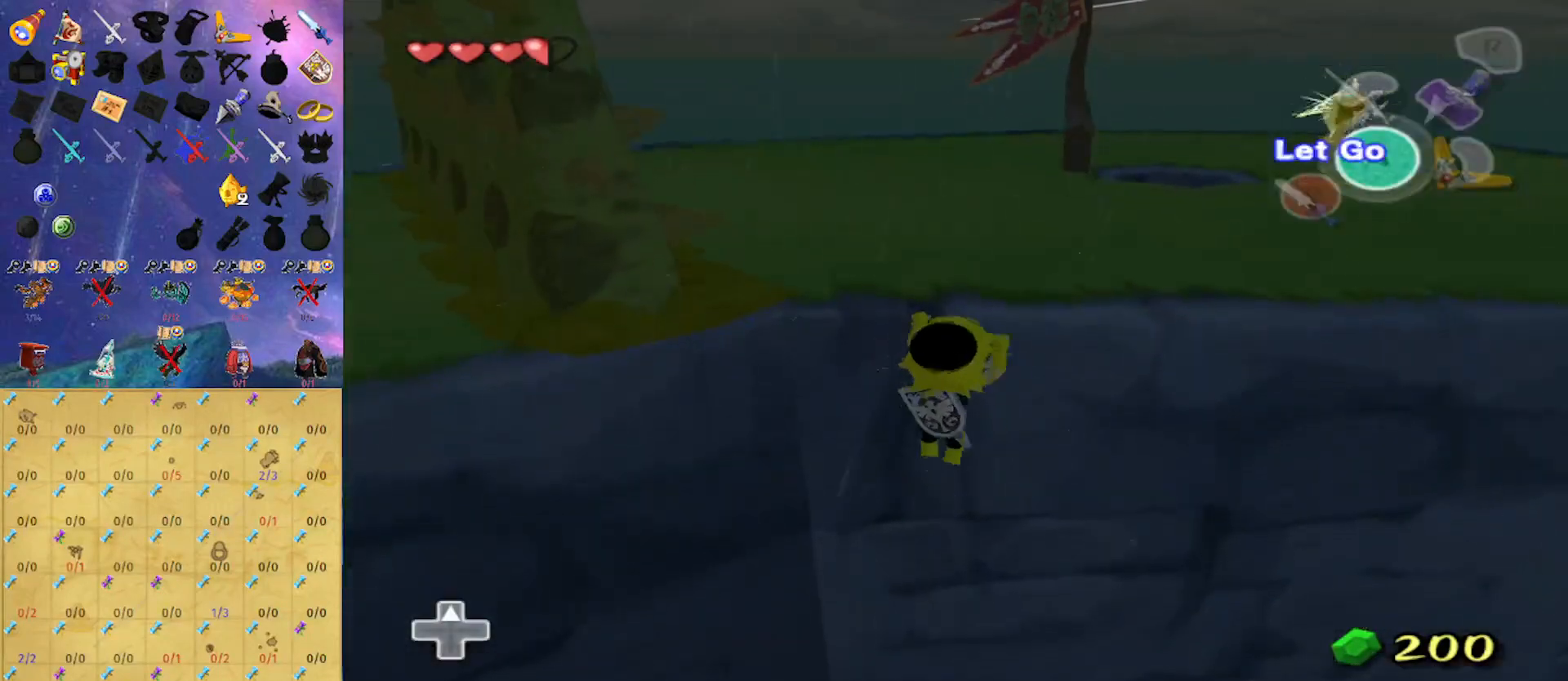
{"buttons": [], "left_stick": "center", "right_stick": "center", "events": [[300, "left_stick", "center"]]}
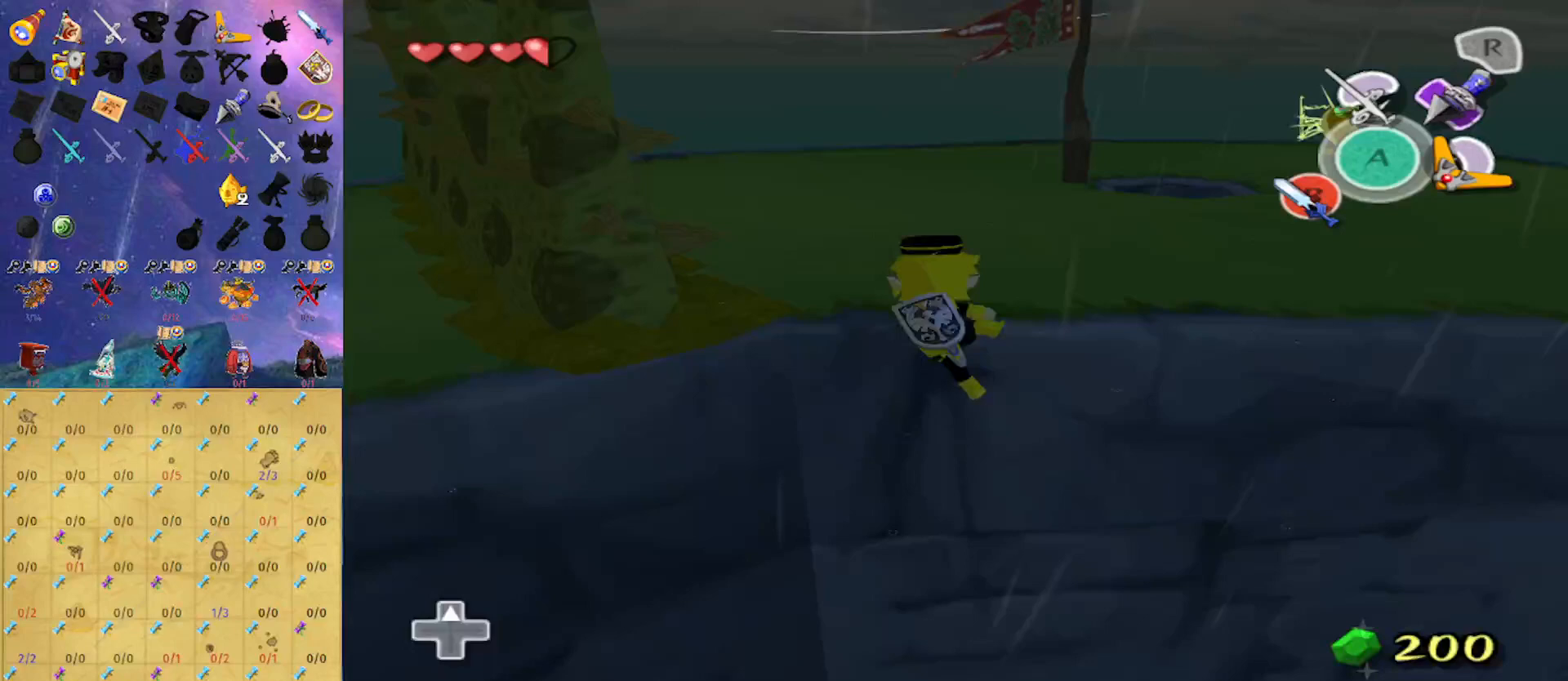
{"buttons": [], "left_stick": "center", "right_stick": "center", "events": []}
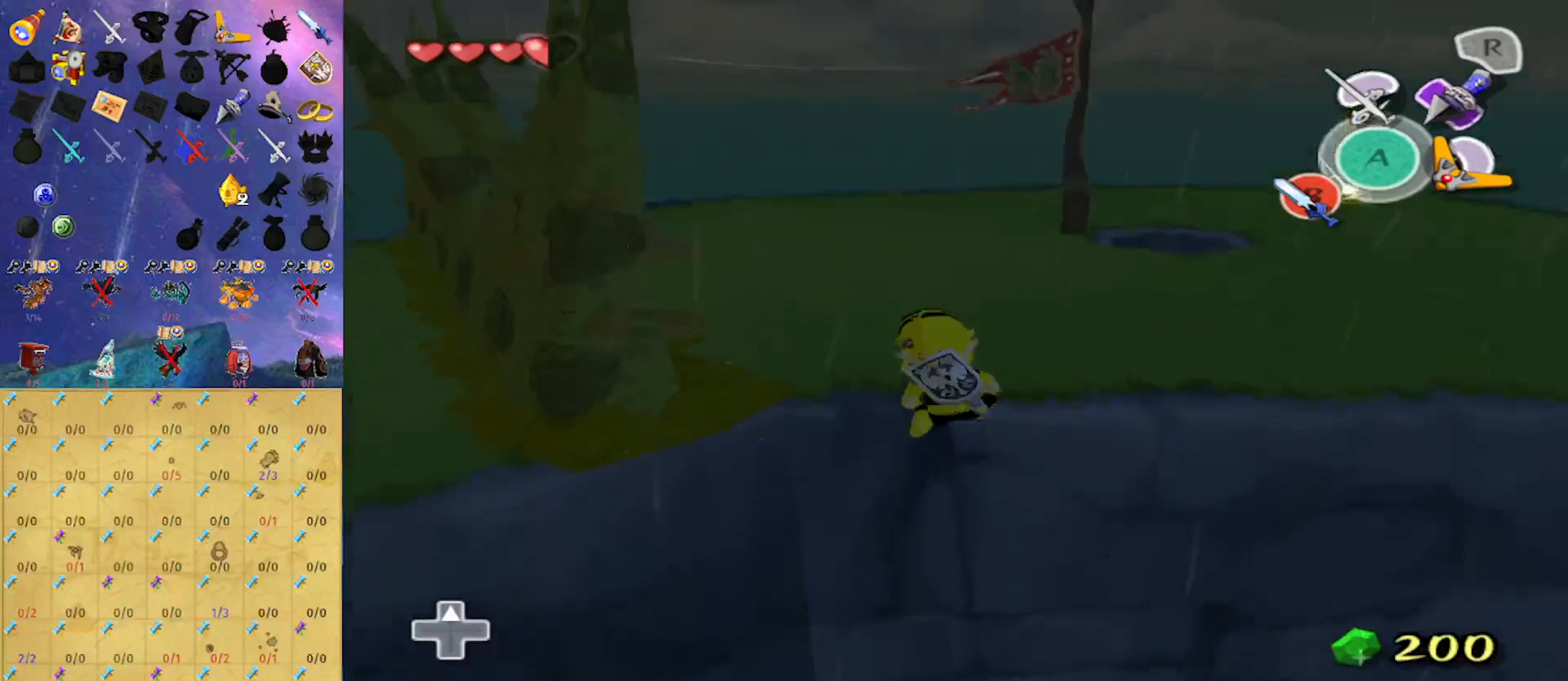
{"buttons": [], "left_stick": "center", "right_stick": "center", "events": [[267, "B", "down"], [367, "B", "up"]]}